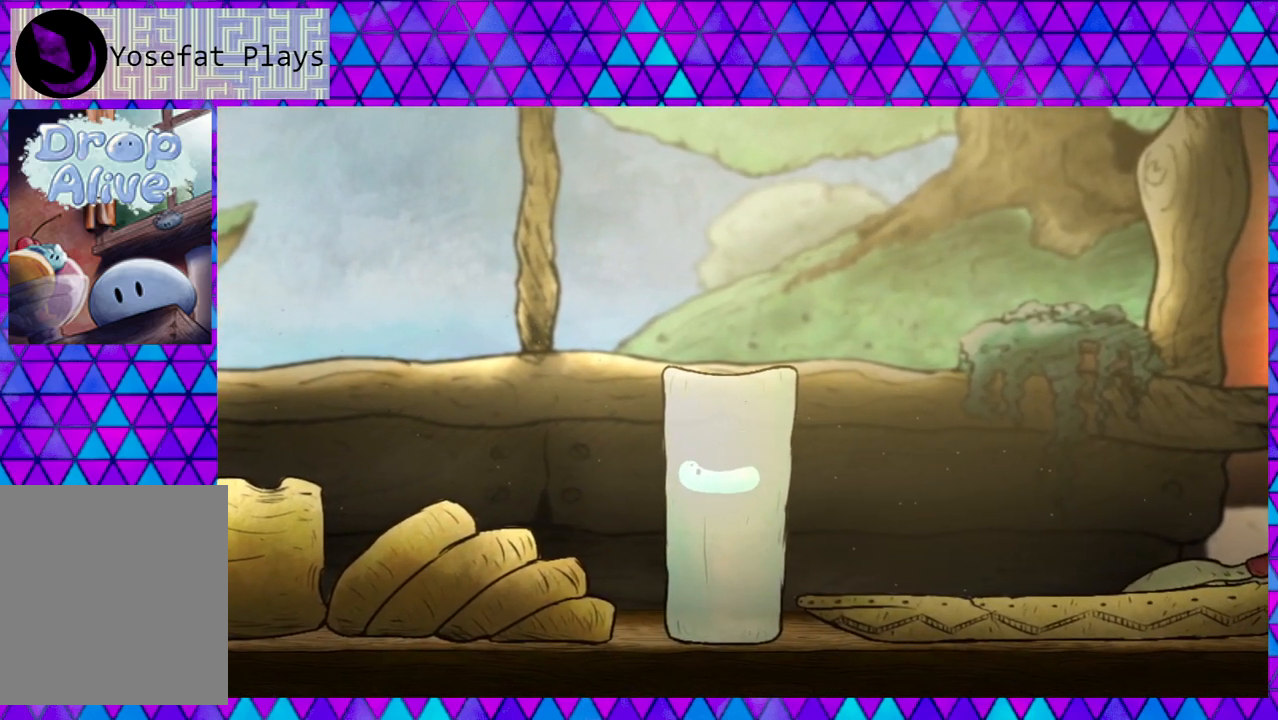
Gameplay with a controller (Nintendo layout); each line is a JSON object with the inputs held at the frame after it. "events" lists button and stick changes between this image and that frame as [ms after this image, input, new state], when the widget could be followed in between. Not read: L3 R3 left_stick.
{"buttons": [], "right_stick": "center", "events": []}
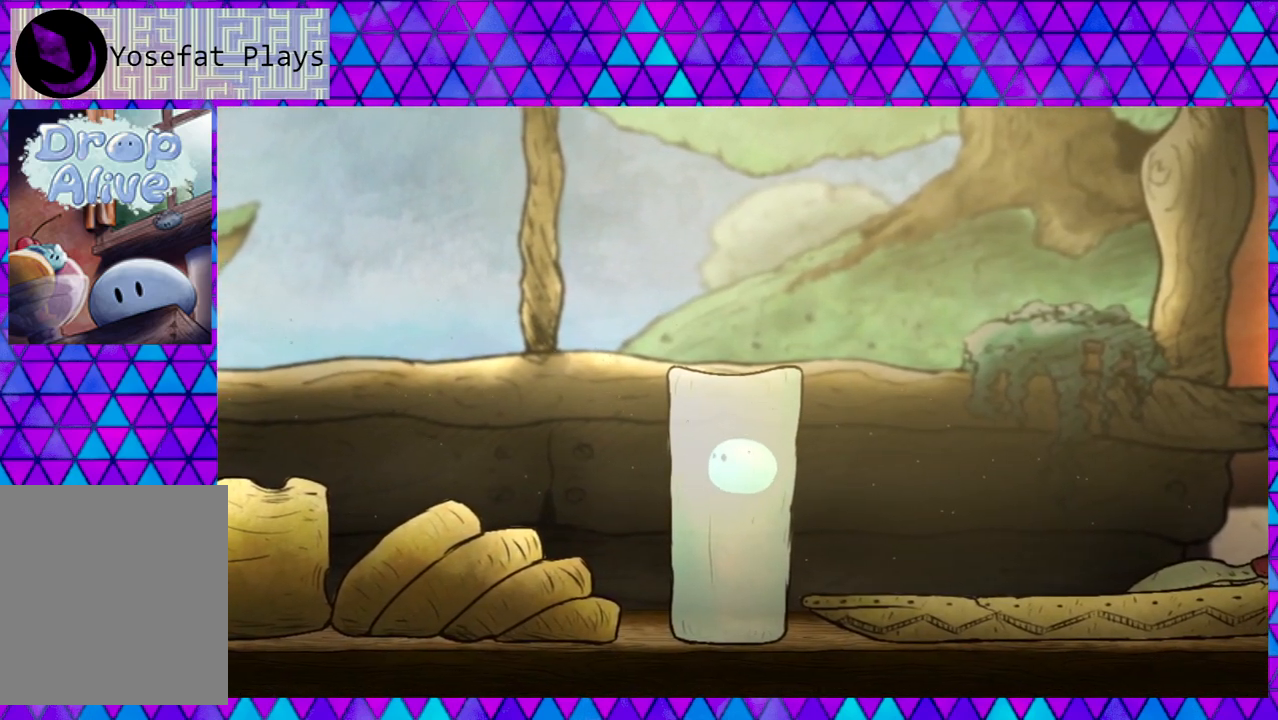
{"buttons": ["DPAD_RIGHT"], "right_stick": "center", "events": [[50, "DPAD_RIGHT", "down"], [167, "B", "down"], [450, "B", "up"]]}
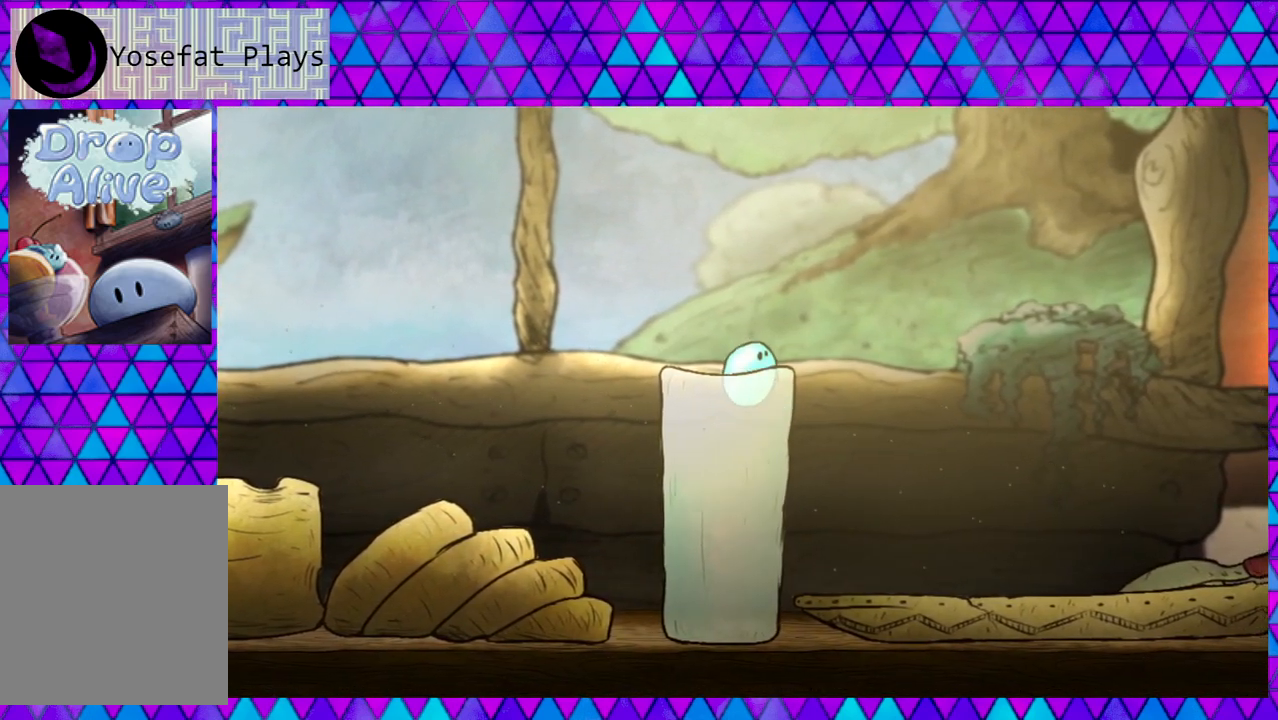
{"buttons": ["B", "DPAD_RIGHT"], "right_stick": "center", "events": [[50, "B", "down"]]}
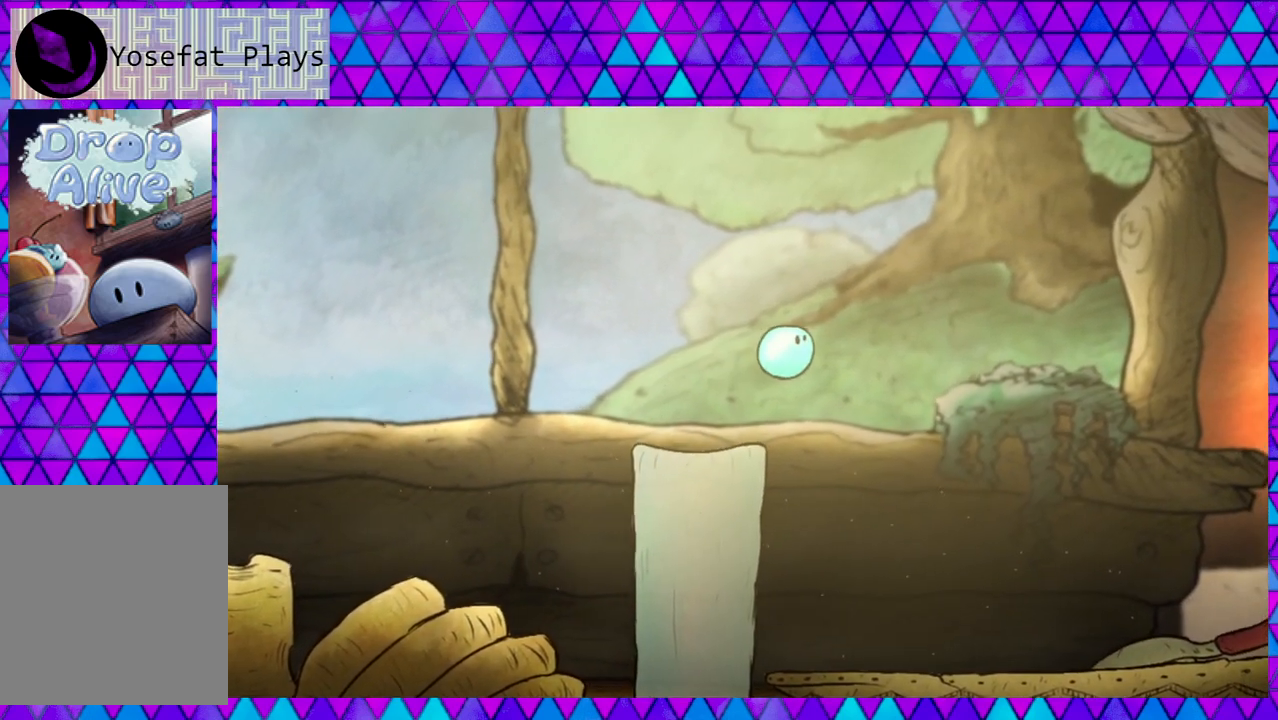
{"buttons": [], "right_stick": "center", "events": [[83, "B", "up"], [300, "DPAD_RIGHT", "up"]]}
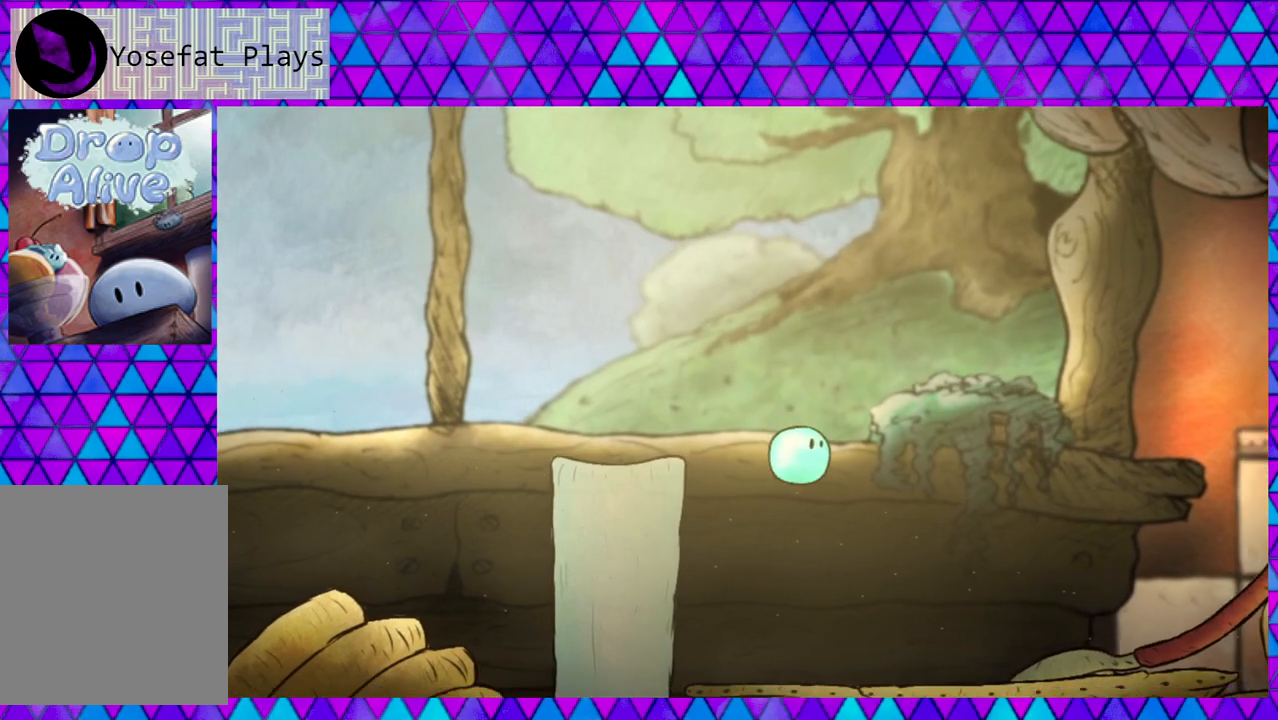
{"buttons": ["DPAD_RIGHT"], "right_stick": "center", "events": [[50, "DPAD_RIGHT", "down"]]}
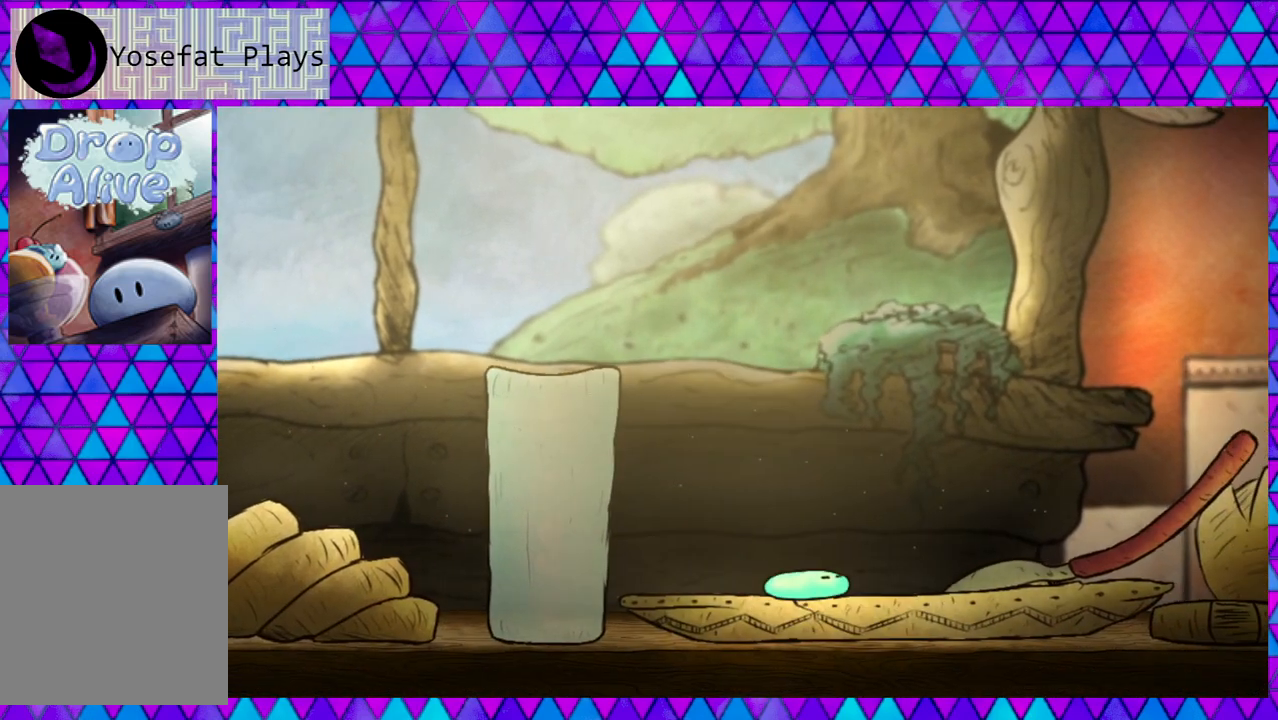
{"buttons": ["B", "DPAD_RIGHT"], "right_stick": "center", "events": [[483, "B", "down"]]}
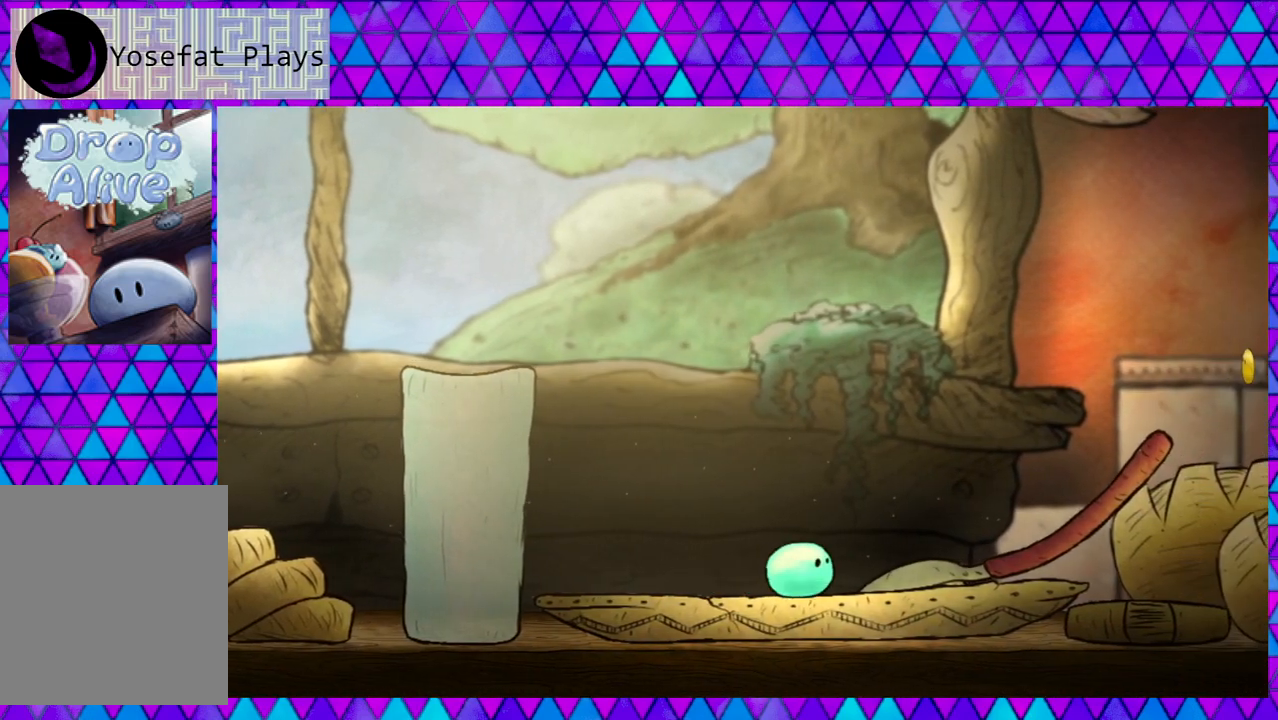
{"buttons": ["DPAD_RIGHT"], "right_stick": "center", "events": [[150, "B", "up"]]}
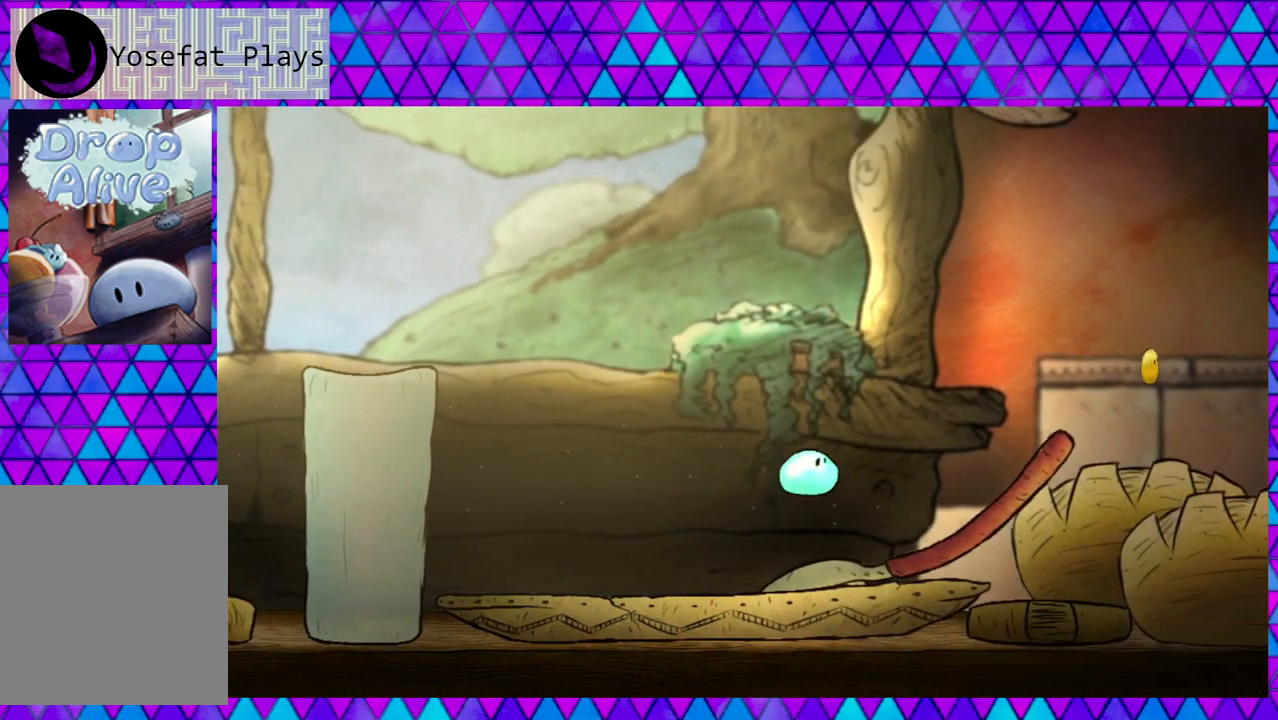
{"buttons": ["DPAD_RIGHT"], "right_stick": "center", "events": []}
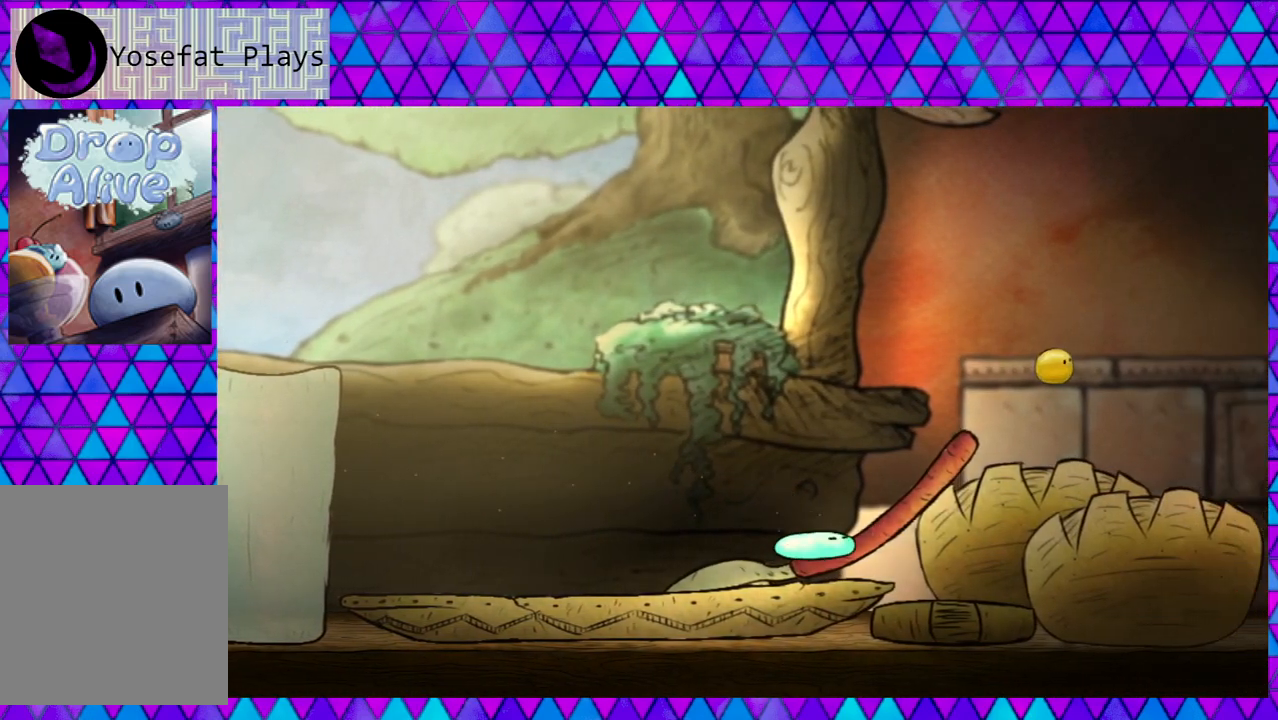
{"buttons": ["DPAD_RIGHT"], "right_stick": "center", "events": []}
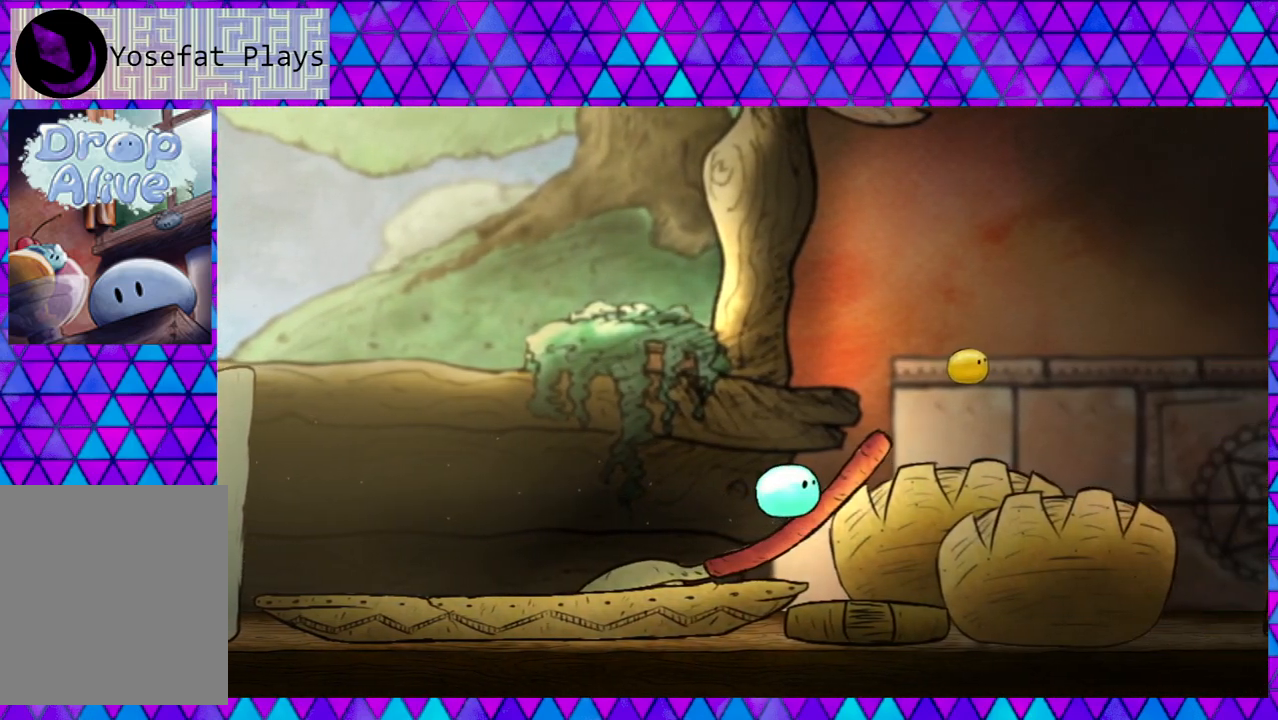
{"buttons": ["DPAD_RIGHT"], "right_stick": "center", "events": []}
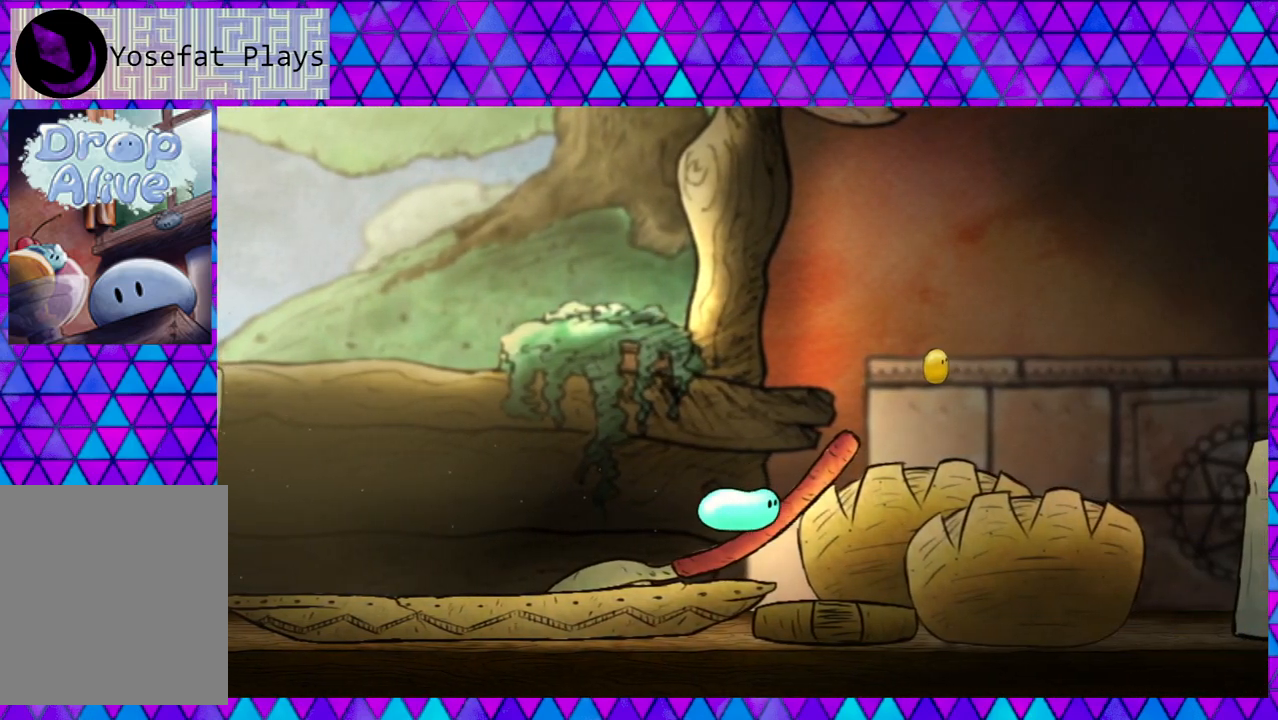
{"buttons": ["B", "DPAD_RIGHT"], "right_stick": "center", "events": [[267, "B", "down"]]}
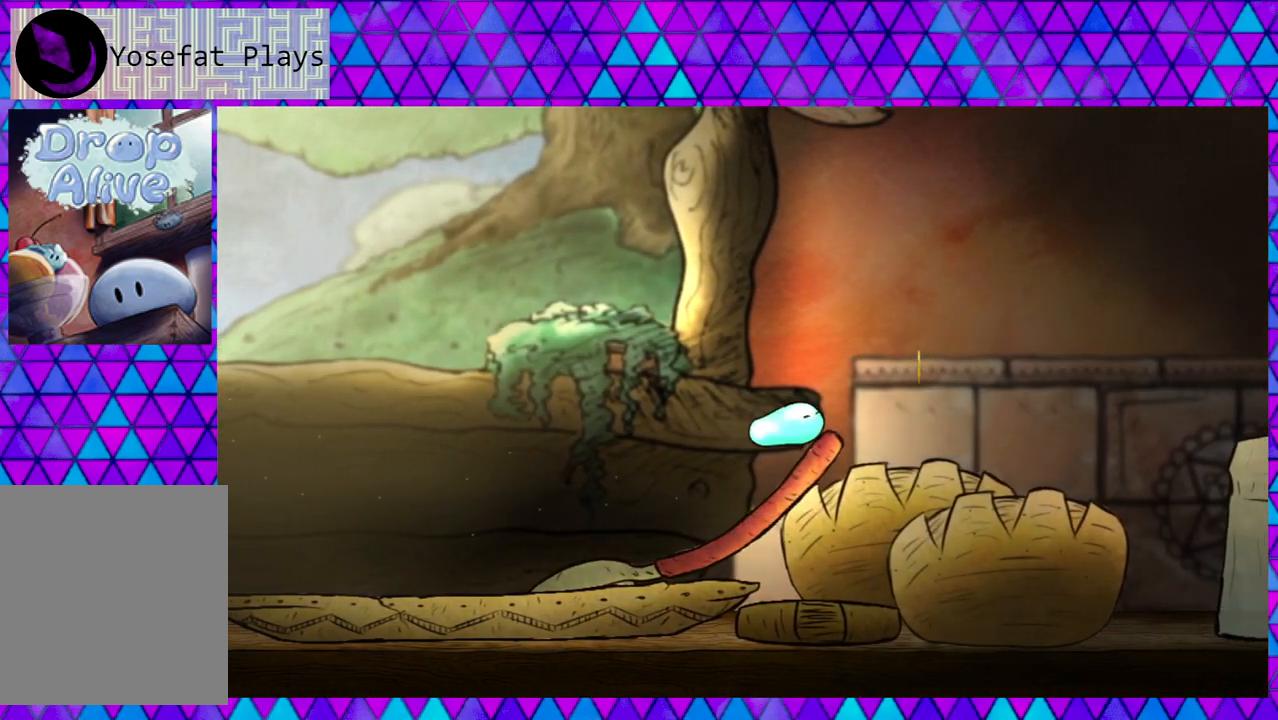
{"buttons": ["B", "DPAD_RIGHT"], "right_stick": "center", "events": []}
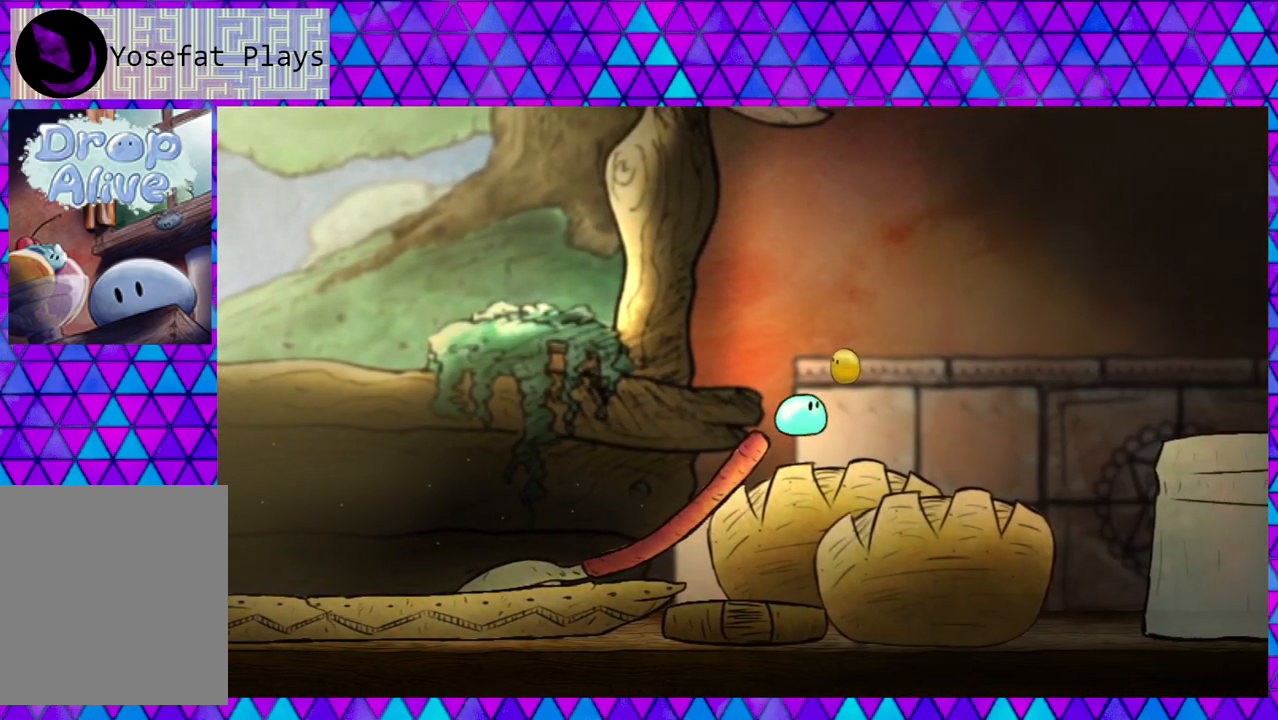
{"buttons": [], "right_stick": "center", "events": [[50, "B", "up"], [100, "DPAD_RIGHT", "up"]]}
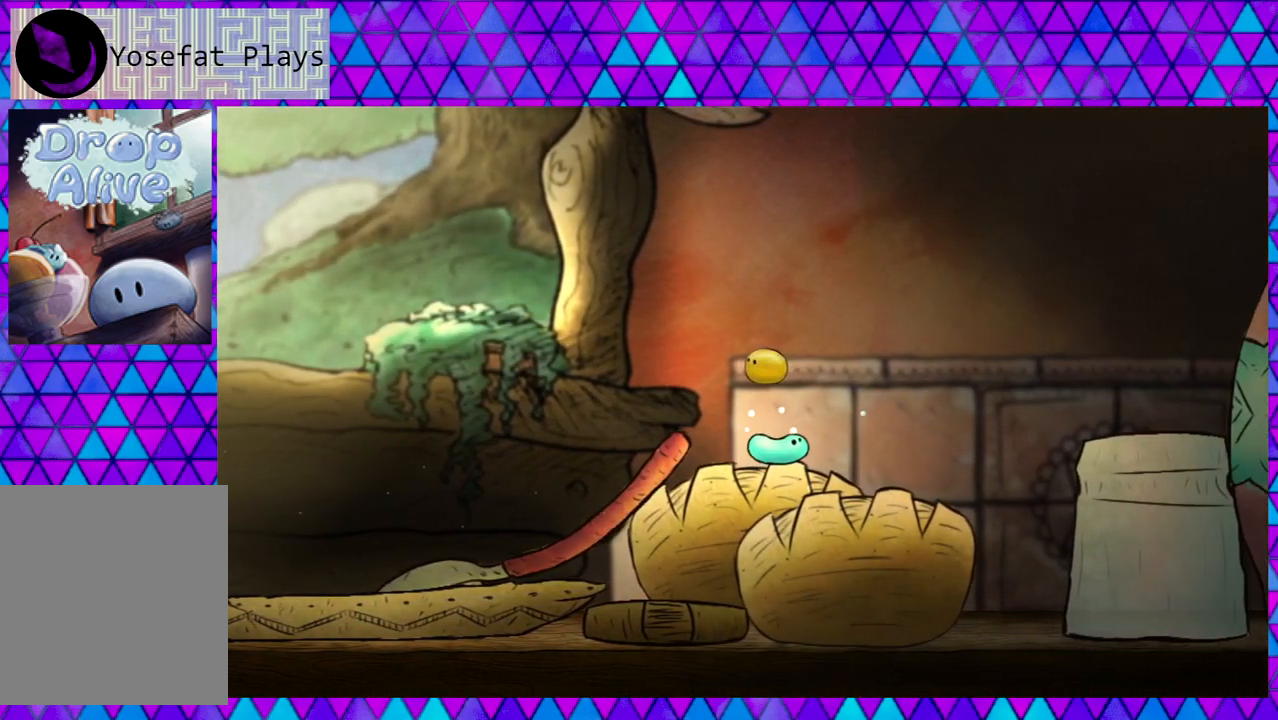
{"buttons": ["B", "DPAD_UP", "DPAD_RIGHT"], "right_stick": "center", "events": [[100, "B", "down"], [400, "DPAD_RIGHT", "down"], [433, "DPAD_UP", "down"]]}
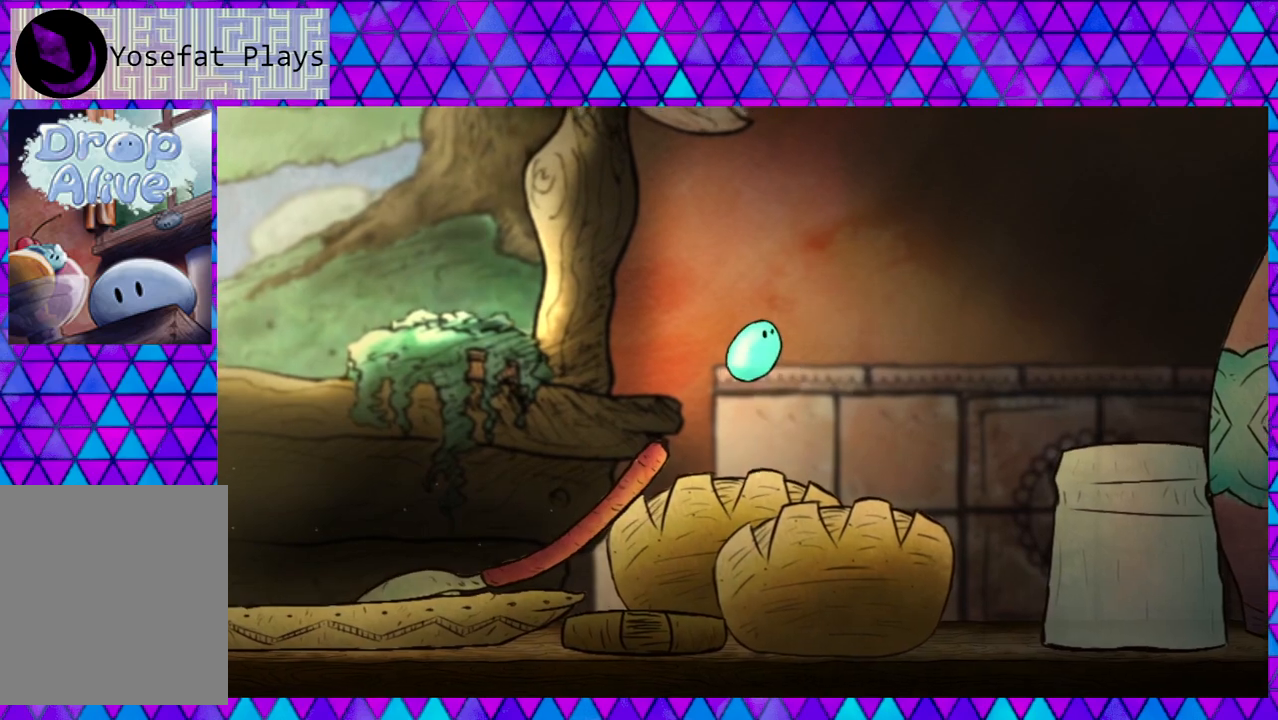
{"buttons": ["DPAD_RIGHT"], "right_stick": "center", "events": [[17, "DPAD_UP", "up"], [233, "B", "up"]]}
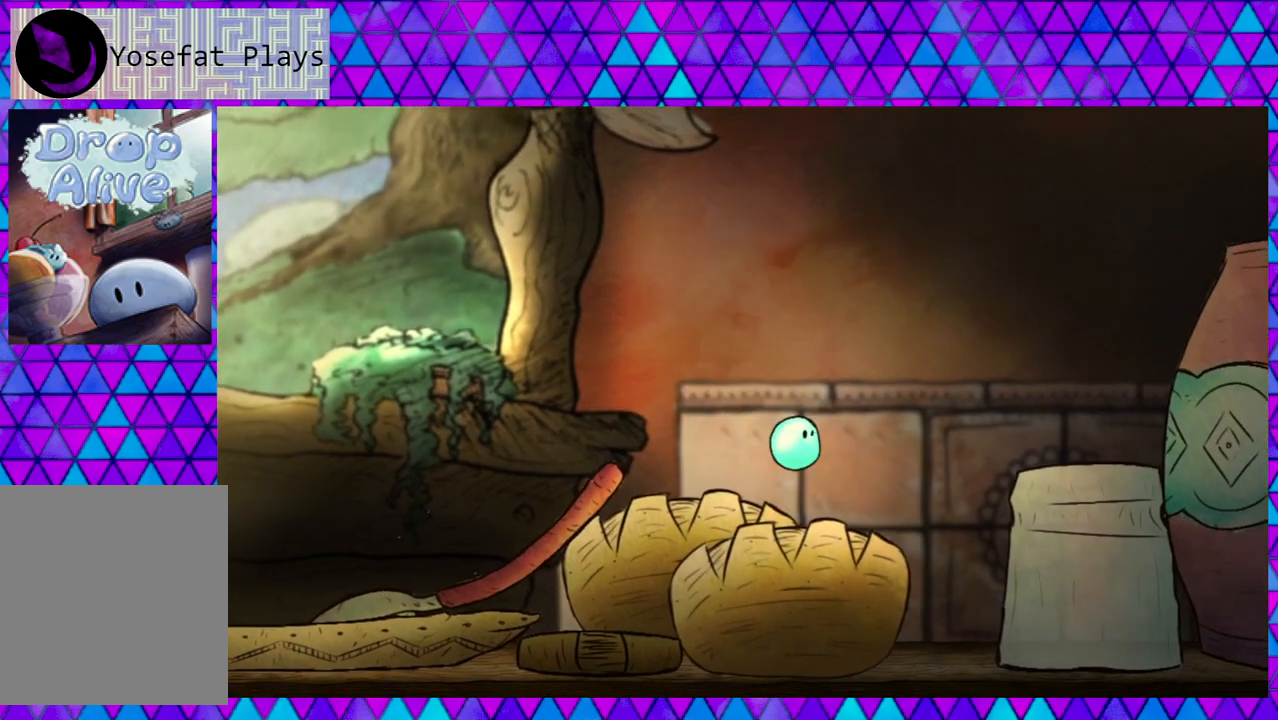
{"buttons": ["DPAD_RIGHT"], "right_stick": "center", "events": []}
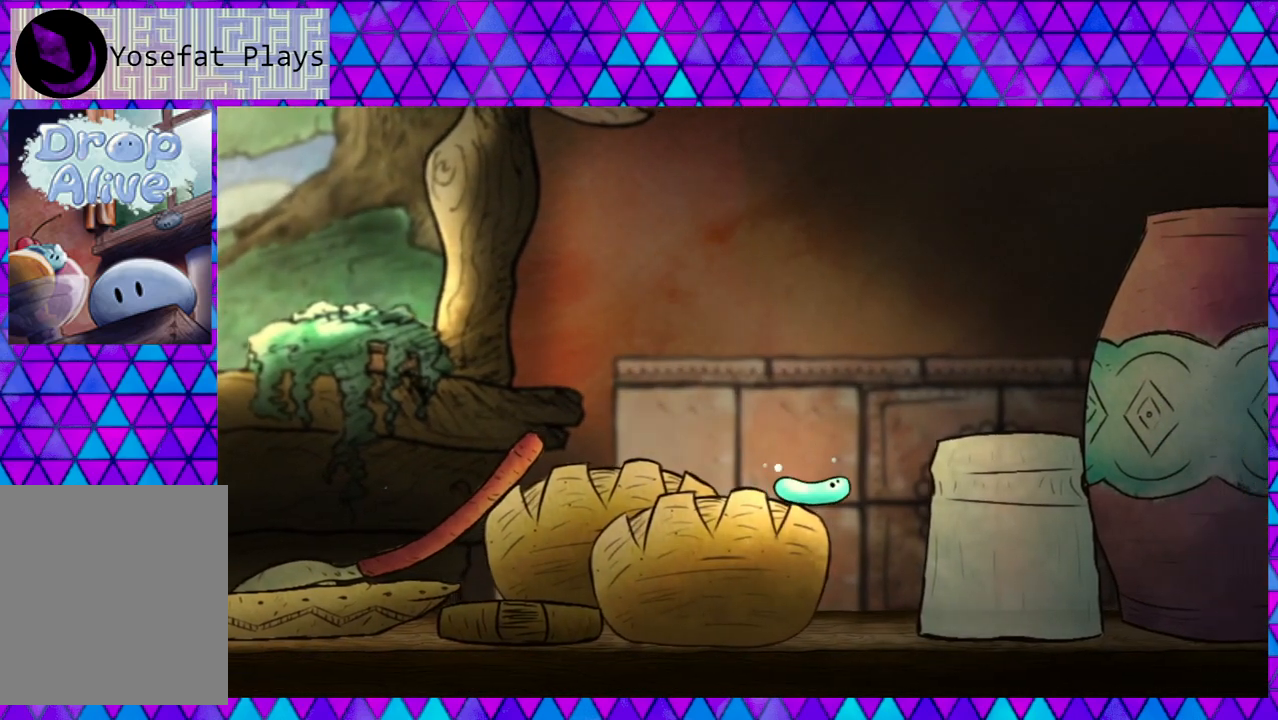
{"buttons": ["B", "DPAD_RIGHT"], "right_stick": "center", "events": [[50, "B", "down"]]}
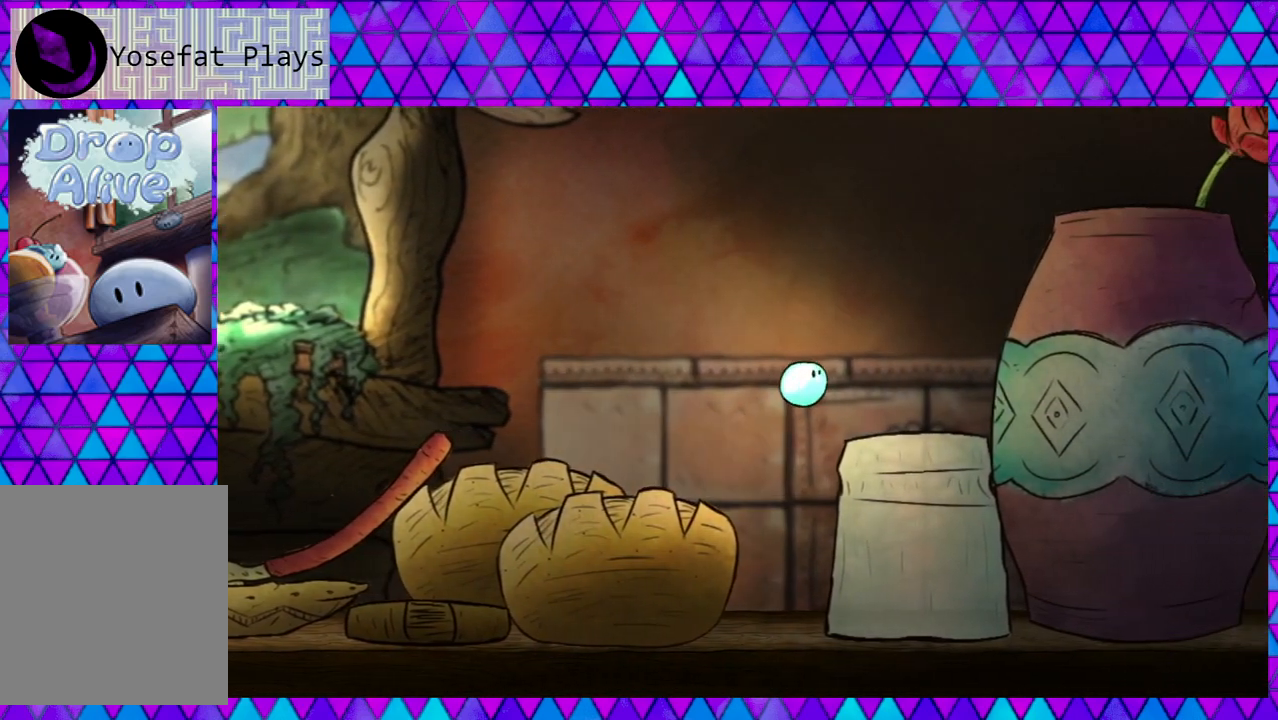
{"buttons": ["DPAD_RIGHT"], "right_stick": "center", "events": [[150, "B", "up"]]}
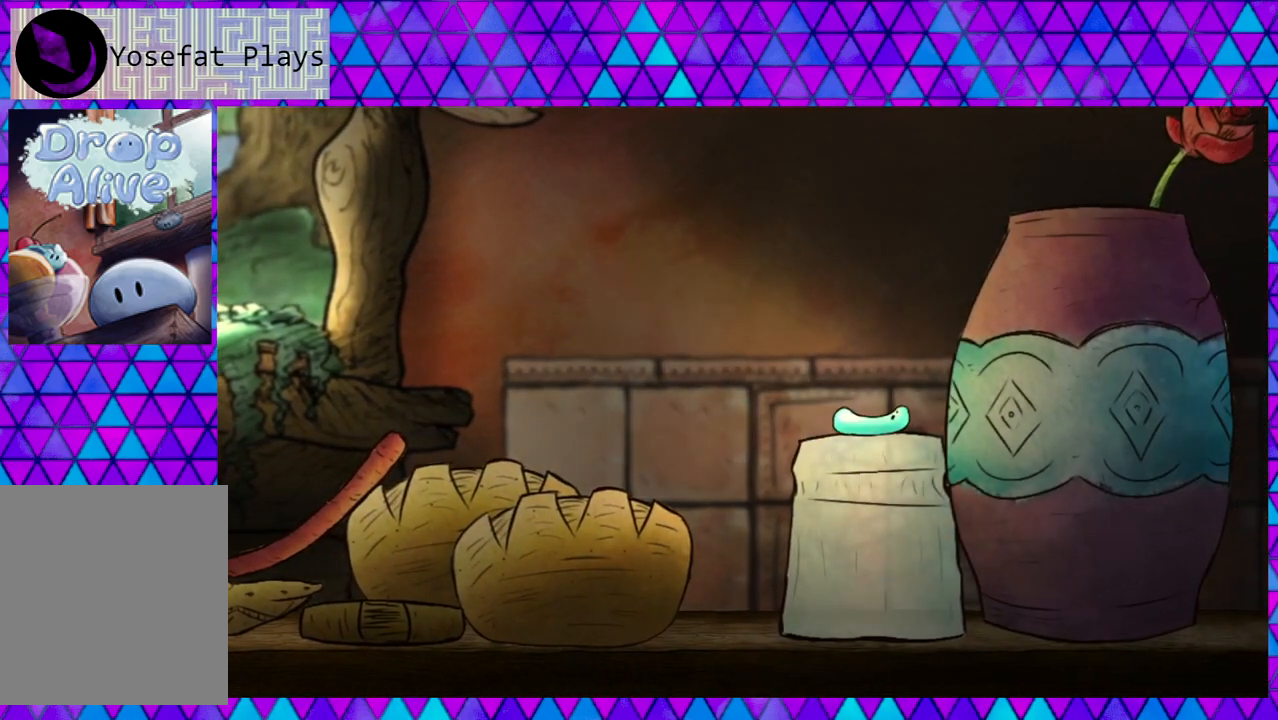
{"buttons": ["DPAD_RIGHT"], "right_stick": "center", "events": [[83, "B", "down"], [500, "B", "up"]]}
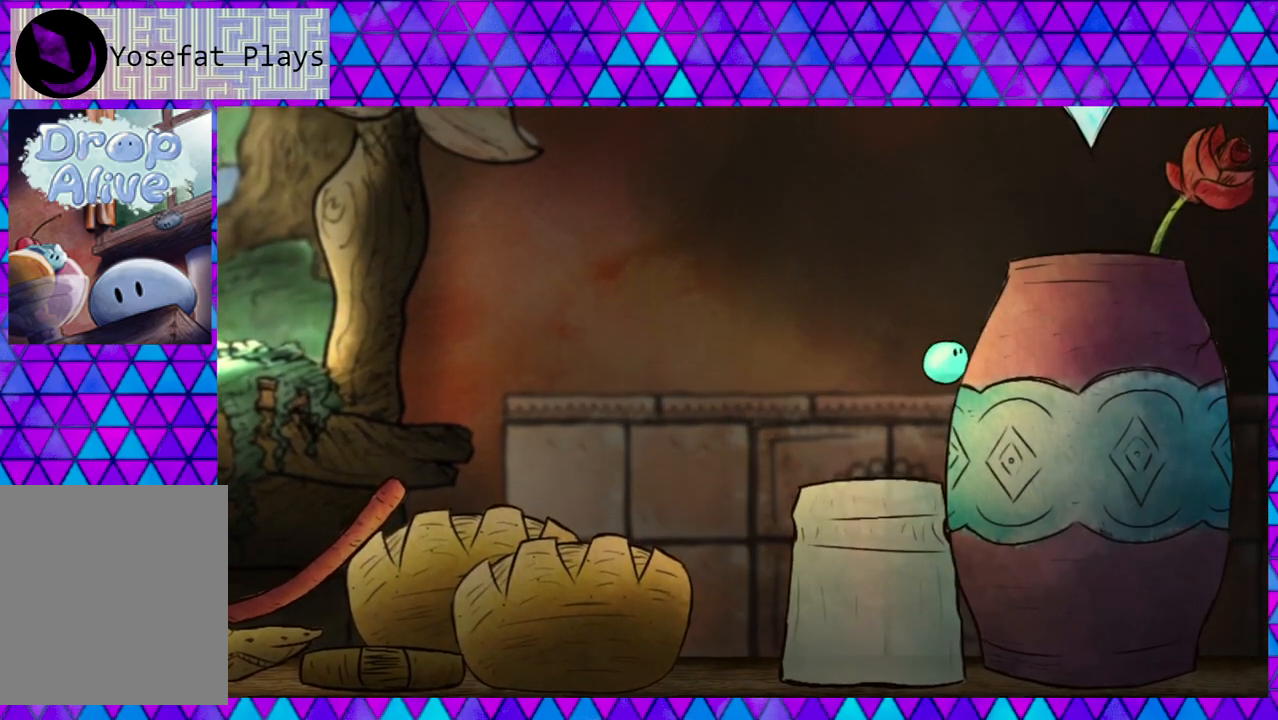
{"buttons": ["DPAD_RIGHT"], "right_stick": "center", "events": [[133, "B", "down"], [483, "B", "up"]]}
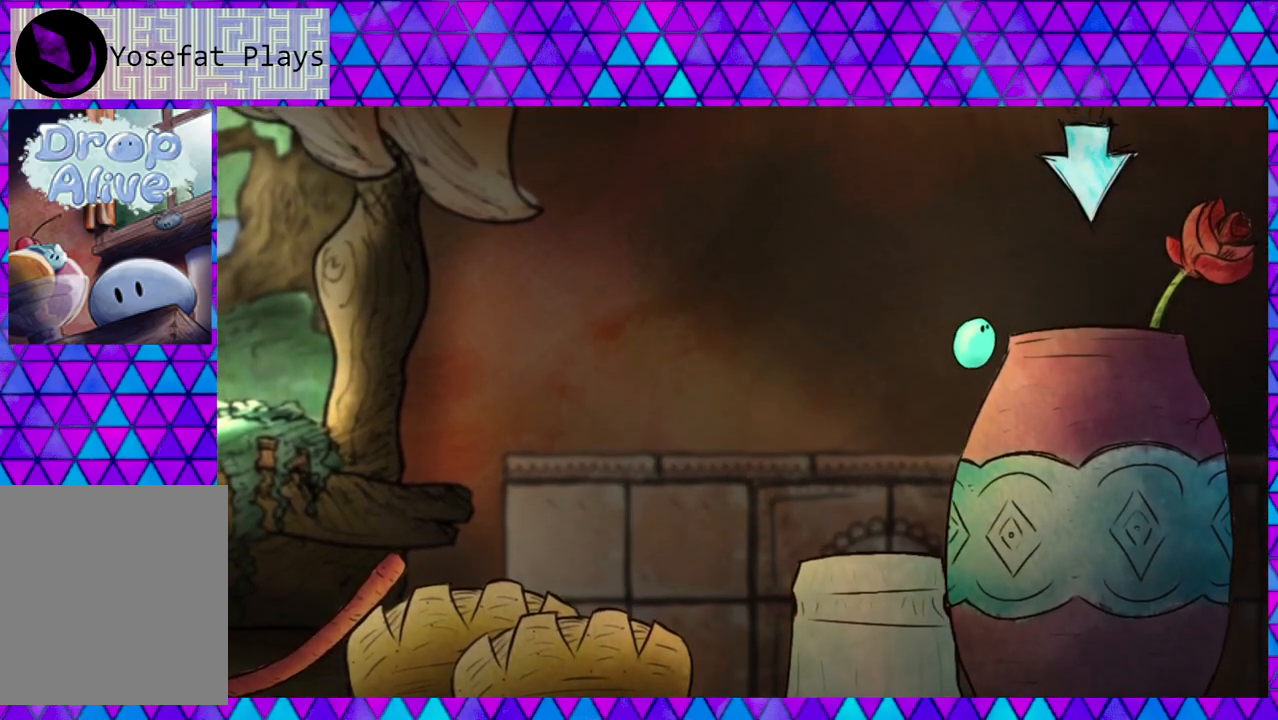
{"buttons": ["B", "DPAD_RIGHT"], "right_stick": "center", "events": [[150, "B", "down"]]}
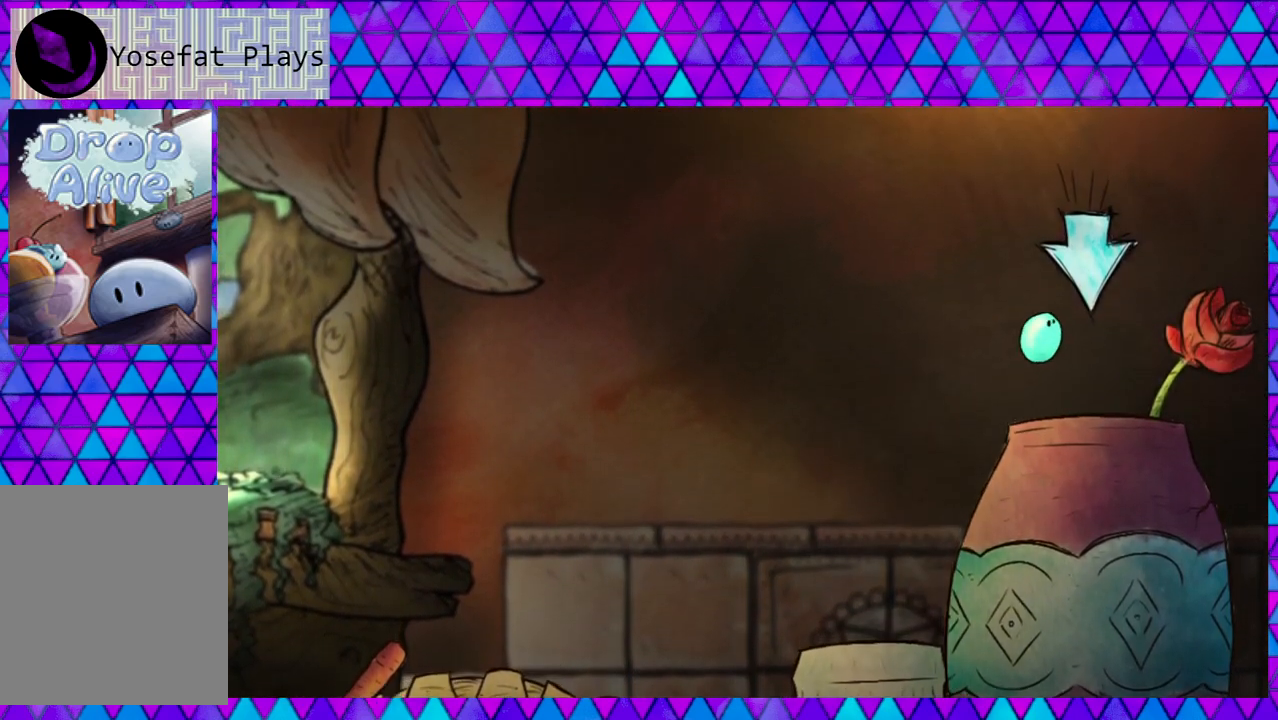
{"buttons": ["DPAD_RIGHT"], "right_stick": "center", "events": [[383, "B", "up"]]}
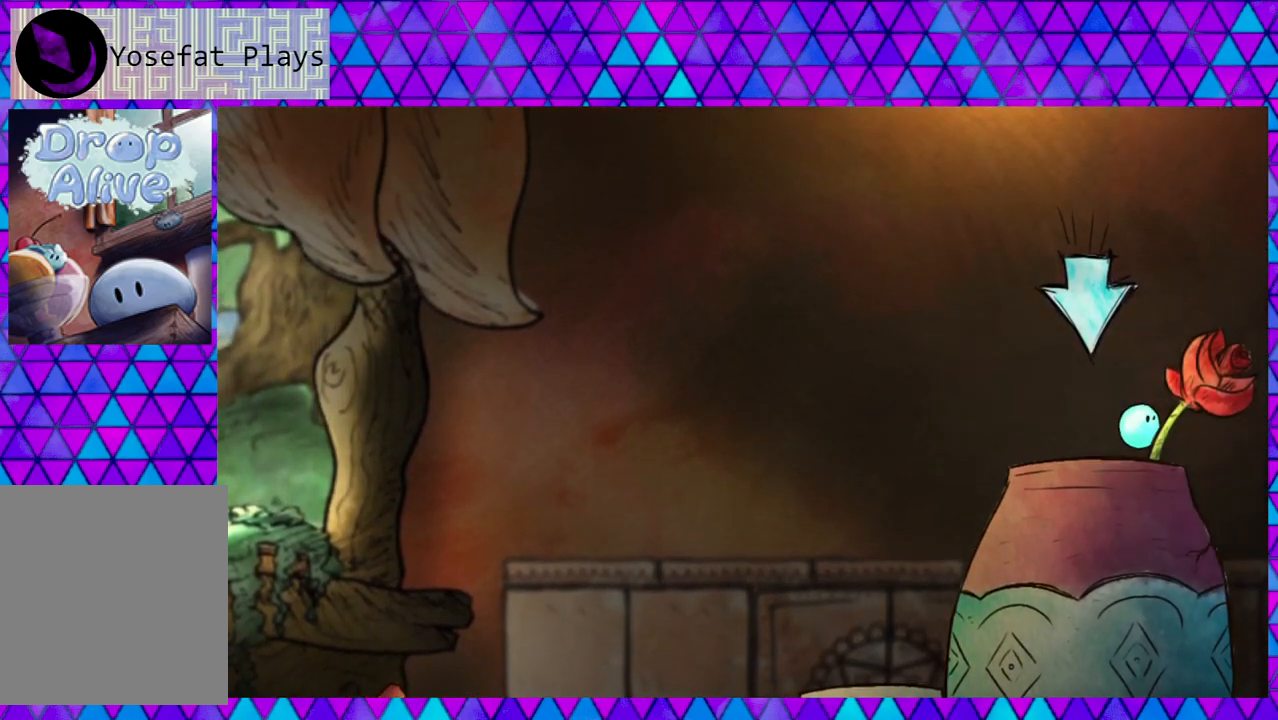
{"buttons": [], "right_stick": "center", "events": [[167, "DPAD_RIGHT", "up"]]}
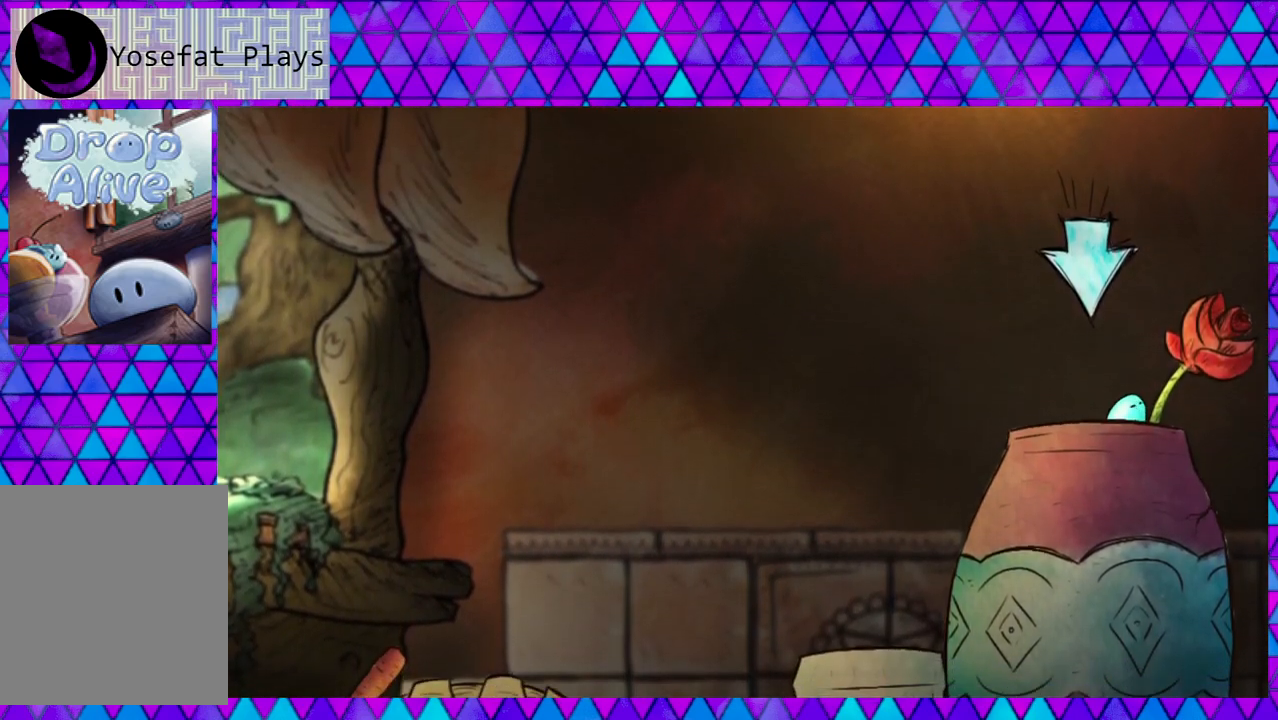
{"buttons": [], "right_stick": "center", "events": []}
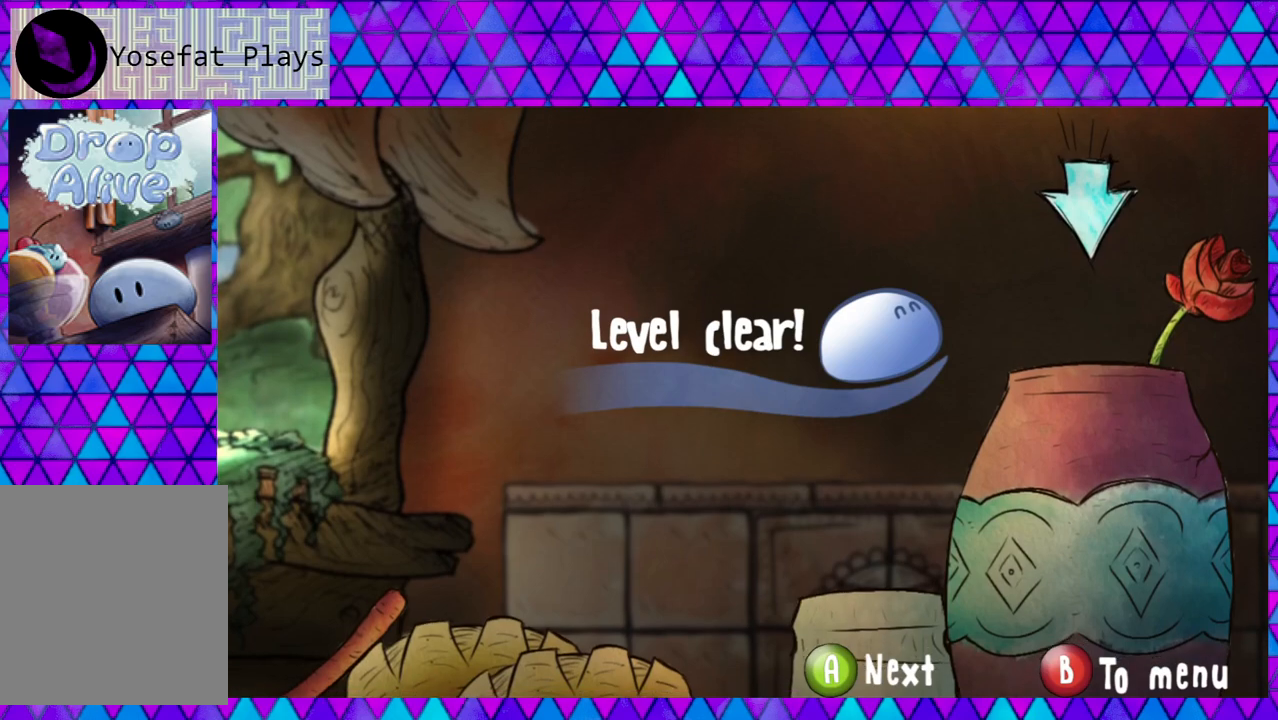
{"buttons": [], "right_stick": "center", "events": []}
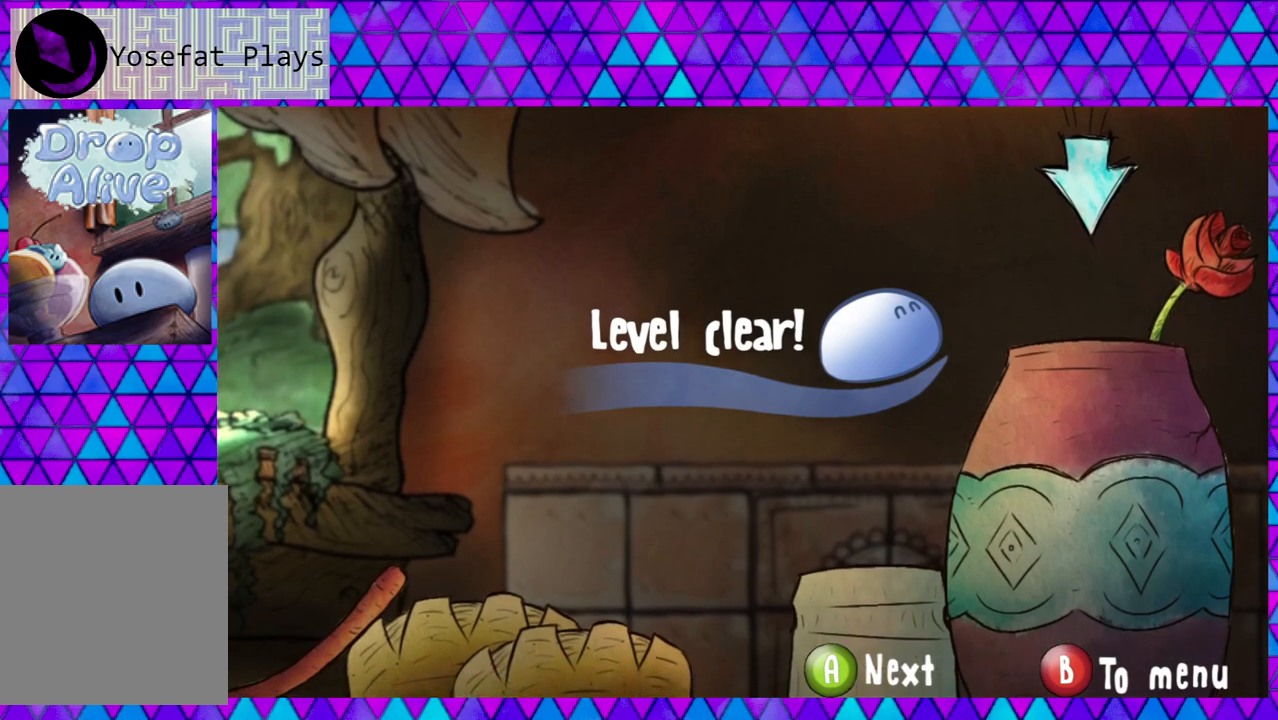
{"buttons": [], "right_stick": "center", "events": []}
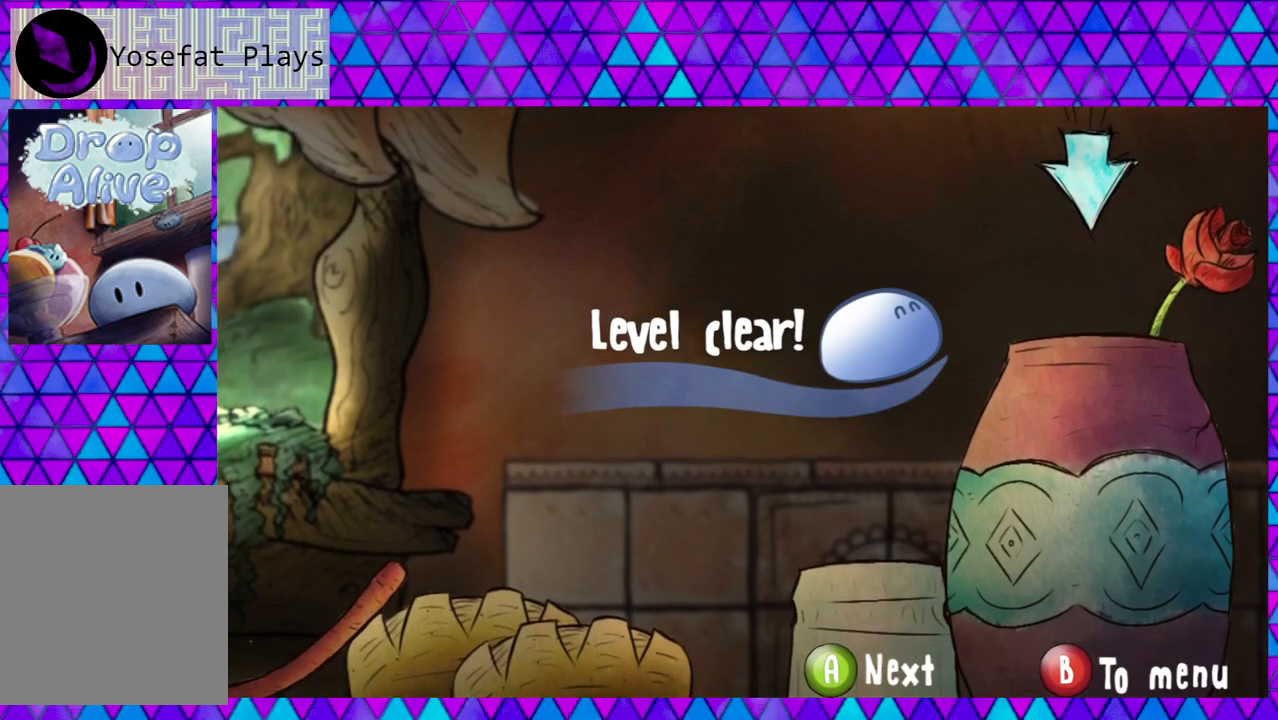
{"buttons": [], "right_stick": "center", "events": []}
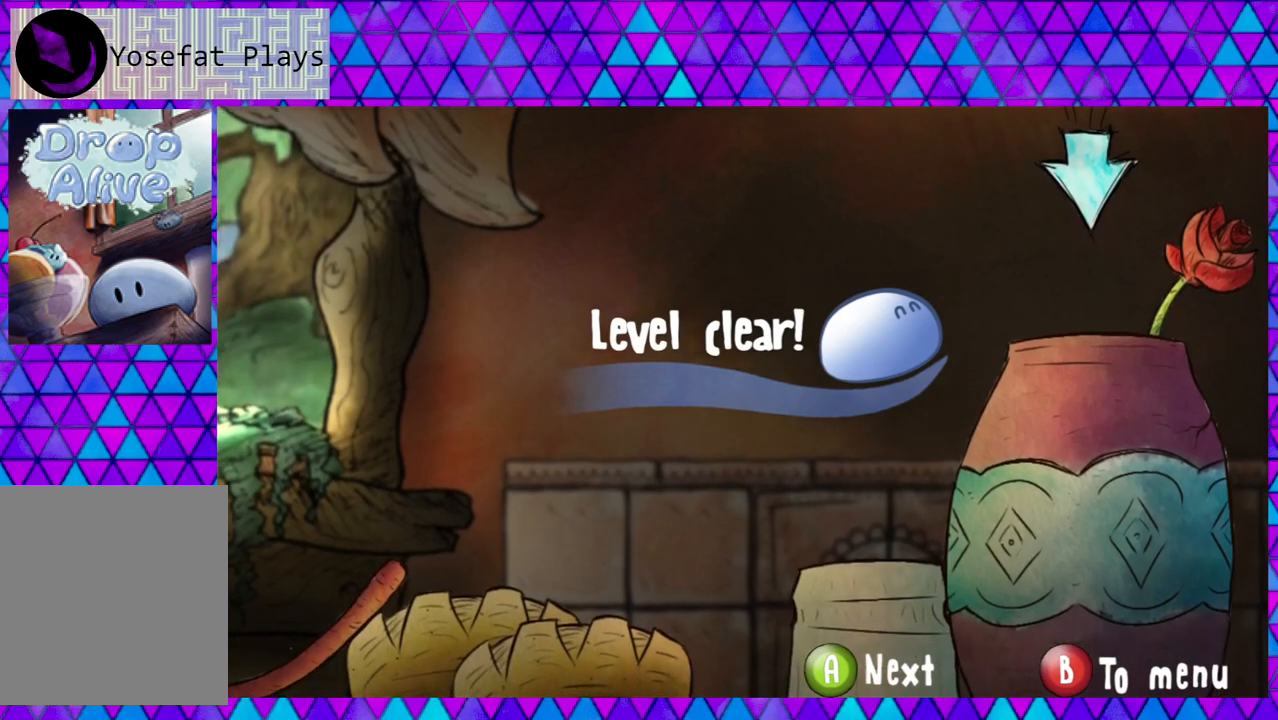
{"buttons": [], "right_stick": "center", "events": []}
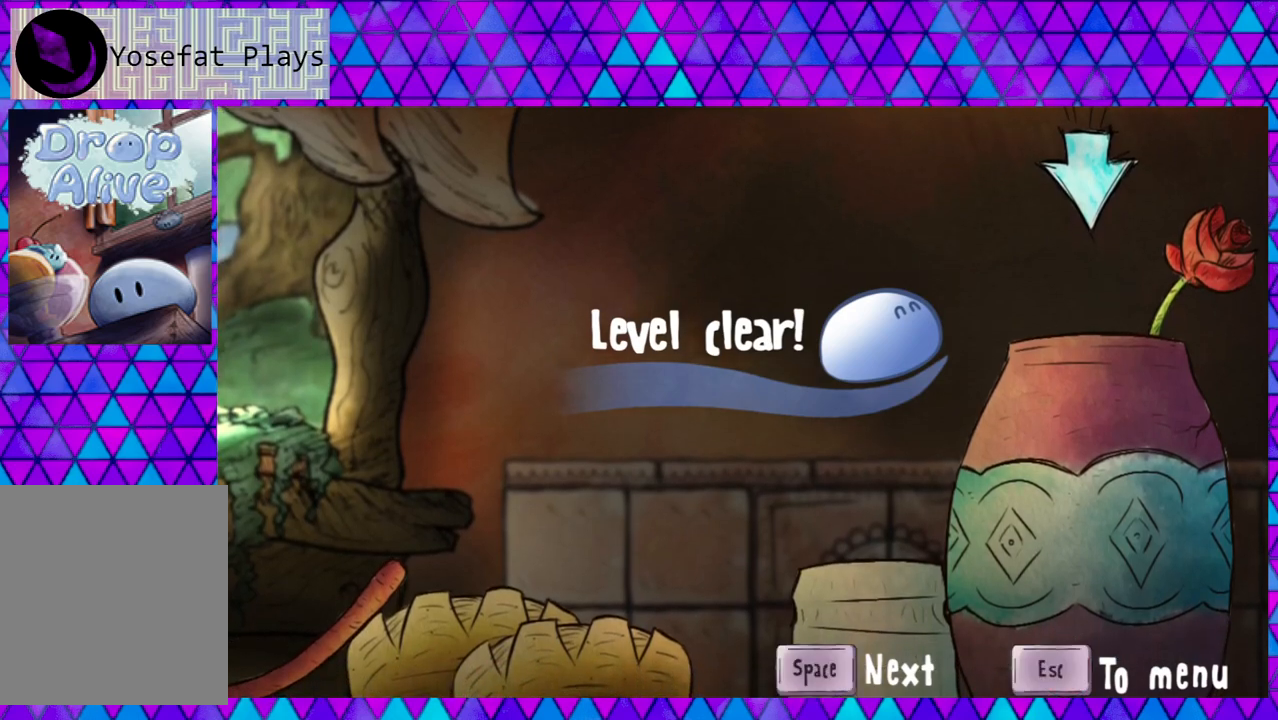
{"buttons": [], "right_stick": "center", "events": []}
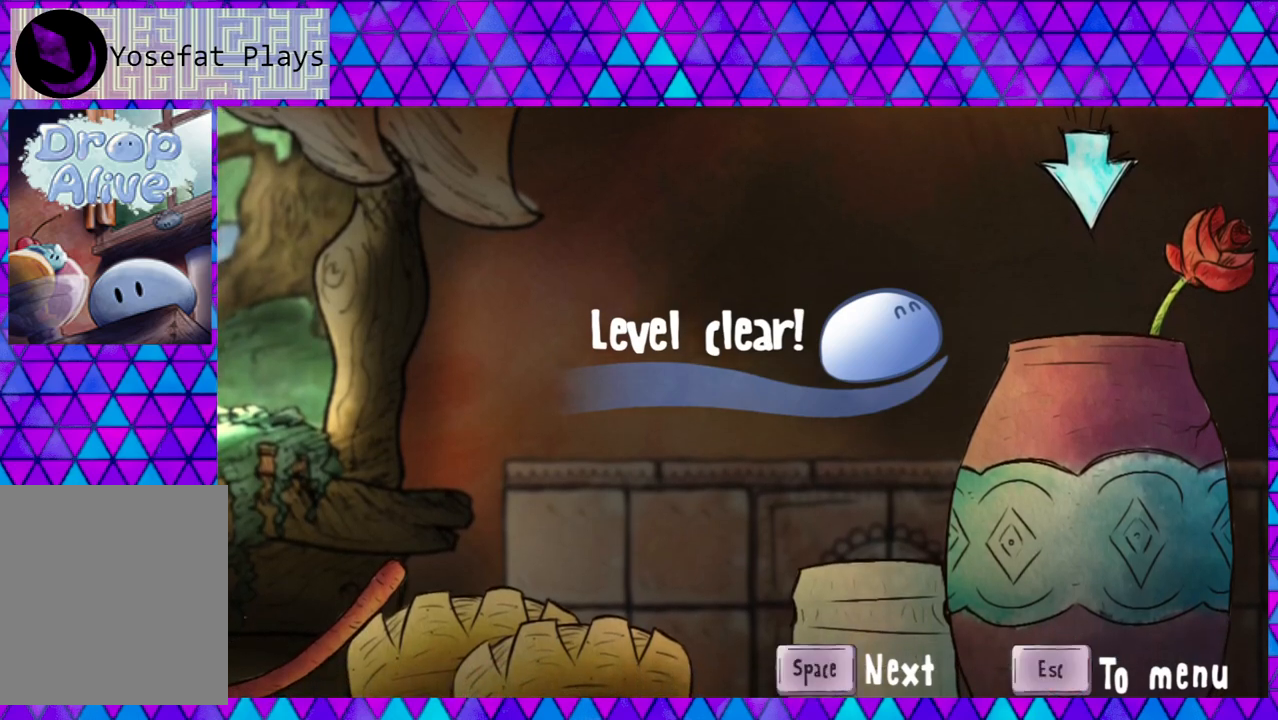
{"buttons": [], "right_stick": "center", "events": []}
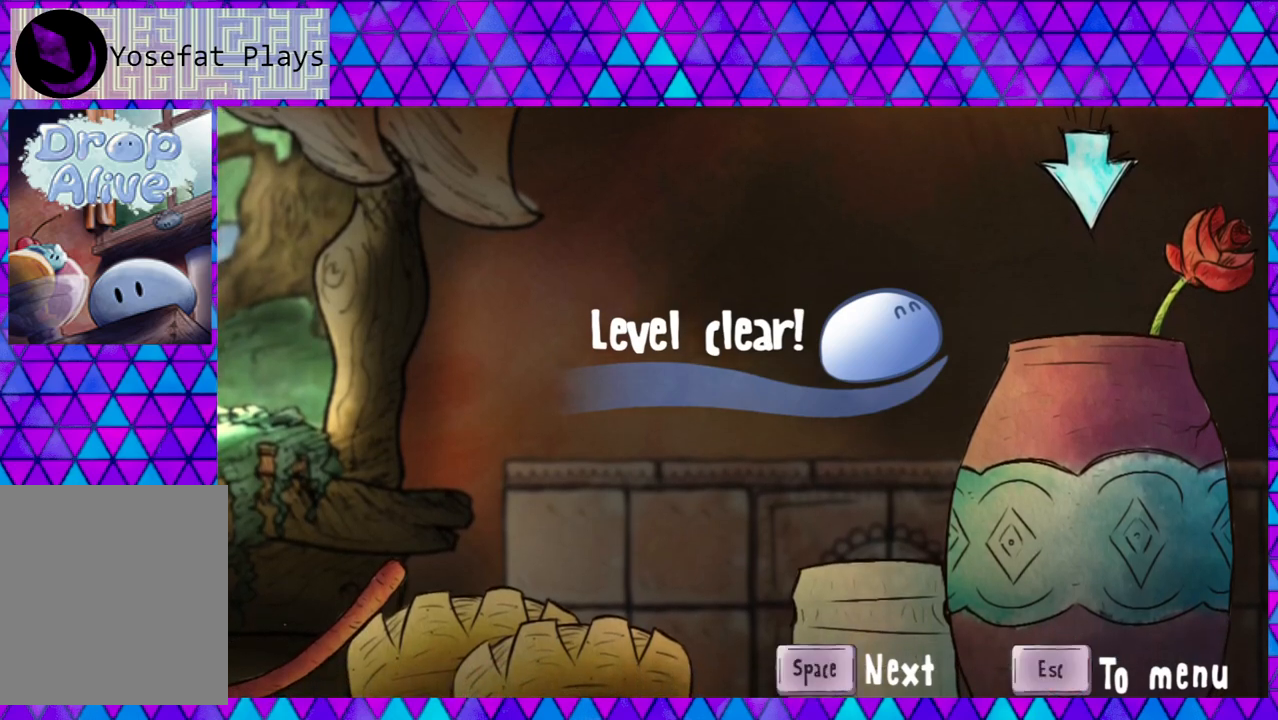
{"buttons": [], "right_stick": "center", "events": []}